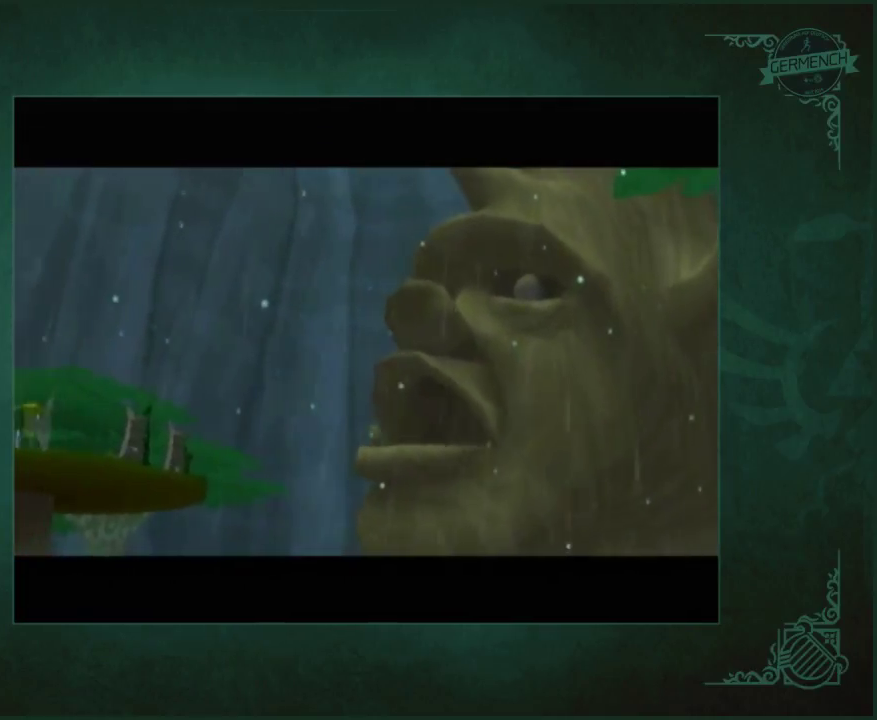
Gameplay with a controller (Nintendo layout); each line is a JSON object with the inputs held at the frame after it. "events" lists button and stick changes between this image and that frame as [ms after this image, input, new state], when the widget could be followed in between. Not read: L1 L3 R3 START left_stick right_stick.
{"buttons": ["A"], "events": []}
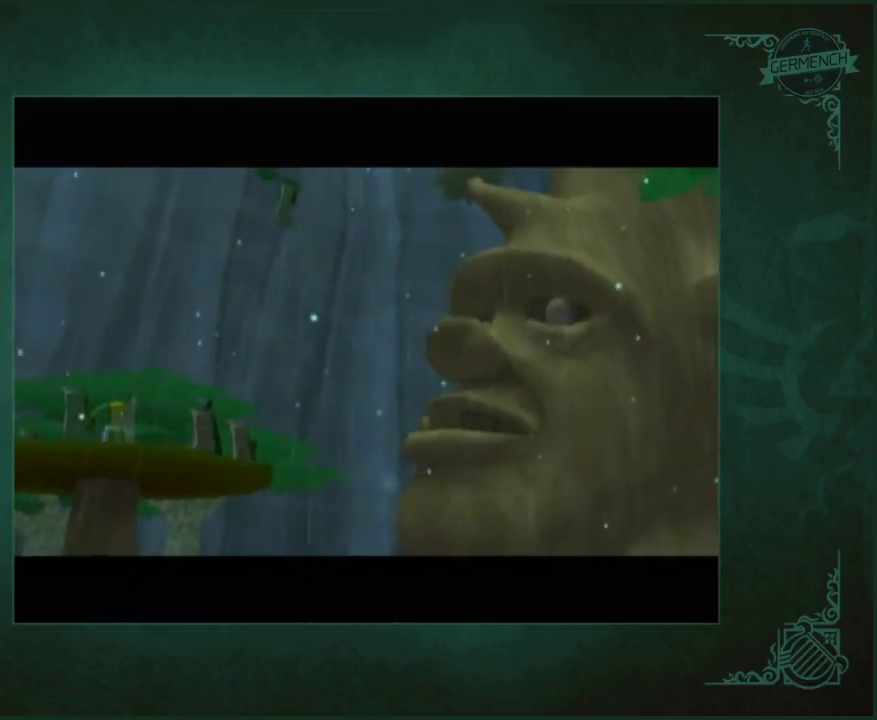
{"buttons": ["A"], "events": [[100, "A", "up"], [167, "A", "down"], [233, "A", "up"], [300, "A", "down"]]}
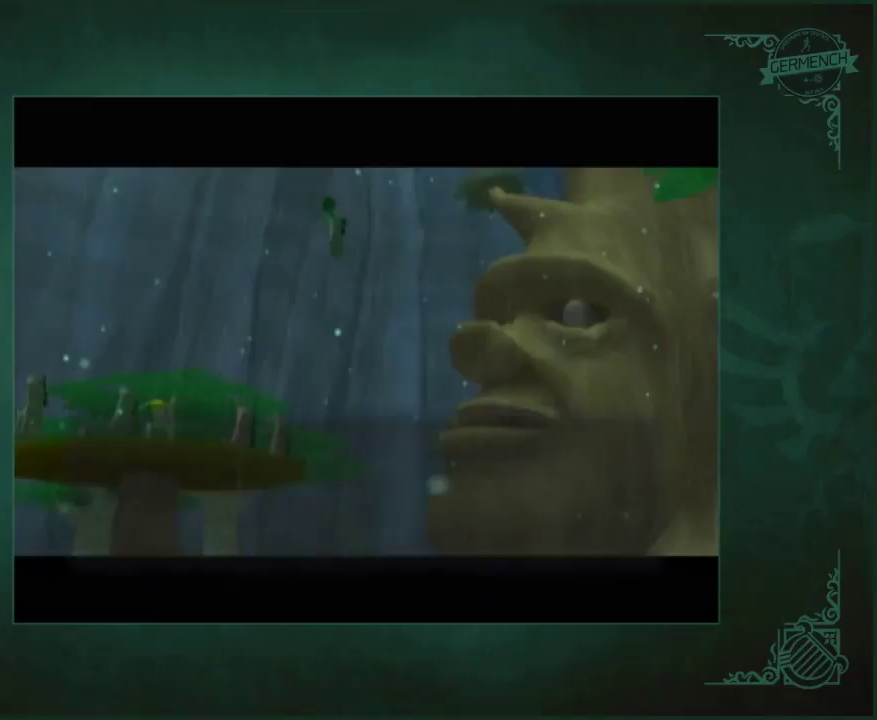
{"buttons": [], "events": [[167, "A", "up"], [233, "A", "down"], [467, "A", "up"]]}
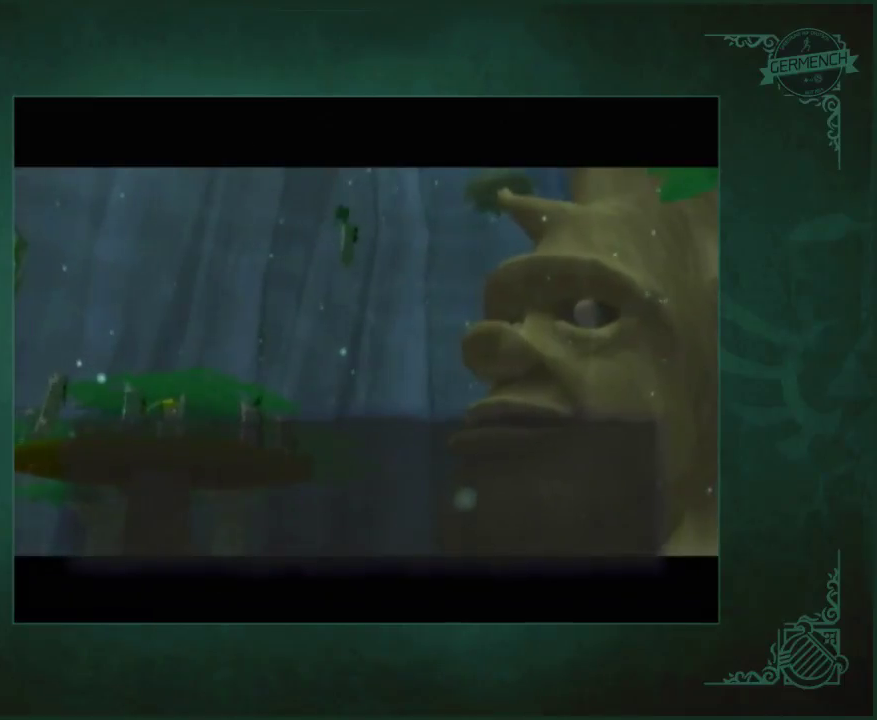
{"buttons": ["A"], "events": [[33, "A", "down"], [100, "A", "up"], [167, "A", "down"], [267, "A", "up"], [333, "A", "down"]]}
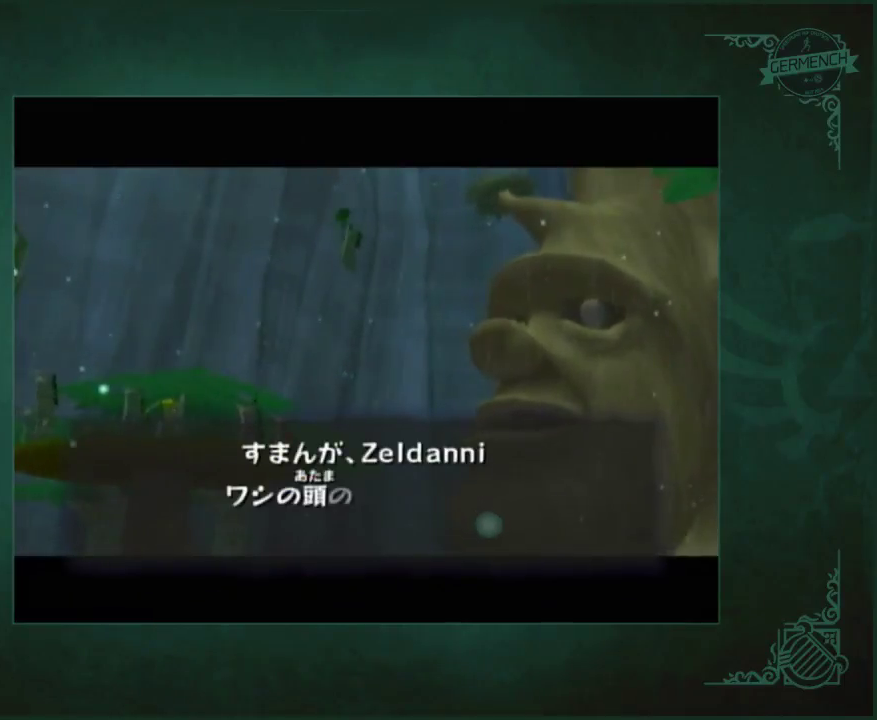
{"buttons": [], "events": [[200, "A", "up"], [400, "A", "down"], [500, "A", "up"]]}
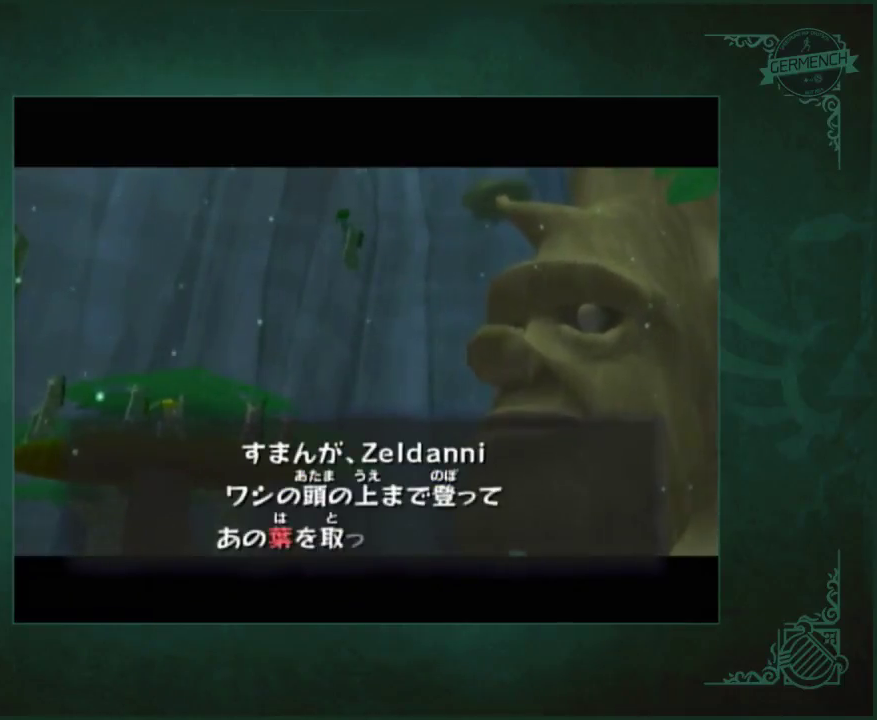
{"buttons": ["A"], "events": [[67, "A", "down"], [167, "A", "up"], [233, "A", "down"], [433, "A", "up"], [500, "A", "down"]]}
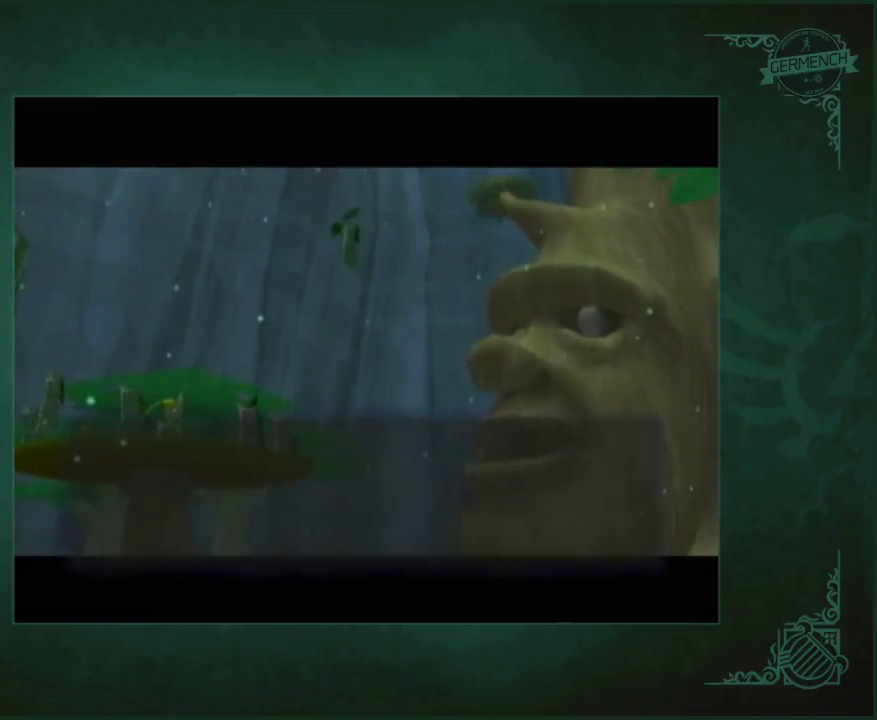
{"buttons": ["A"], "events": []}
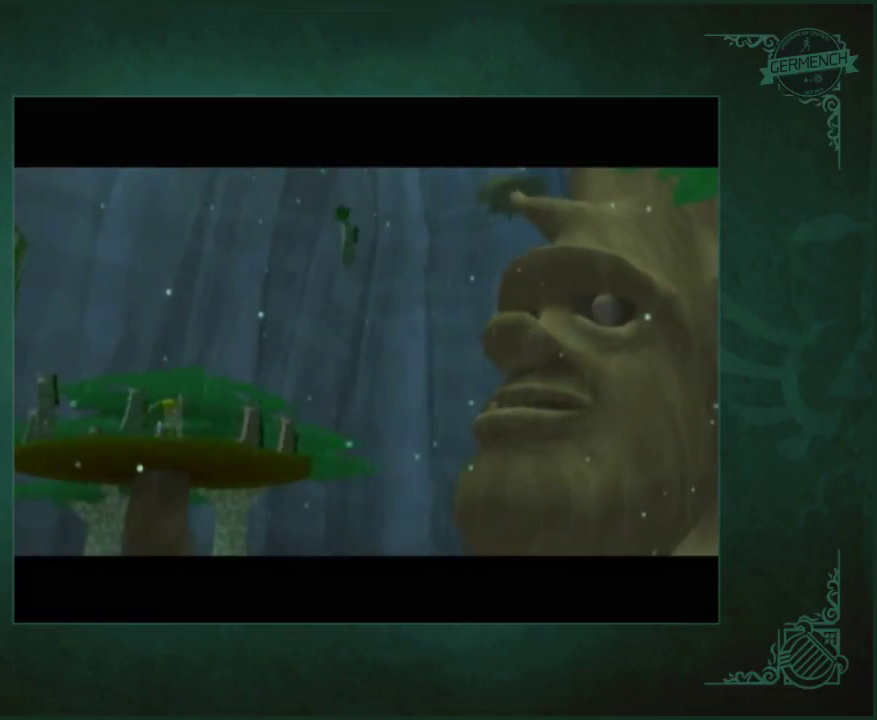
{"buttons": ["A", "B"]}
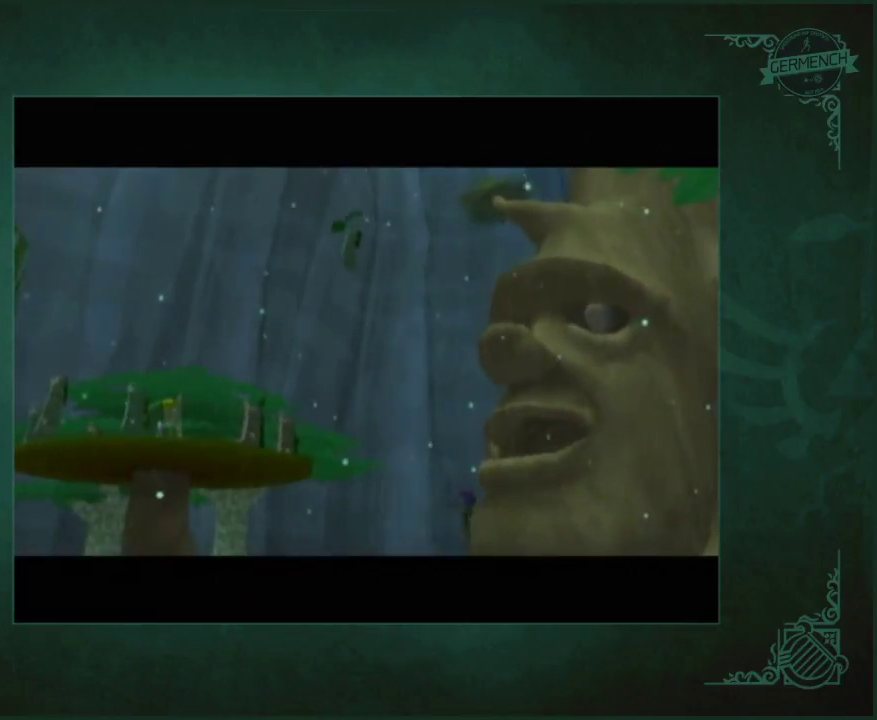
{"buttons": ["A"]}
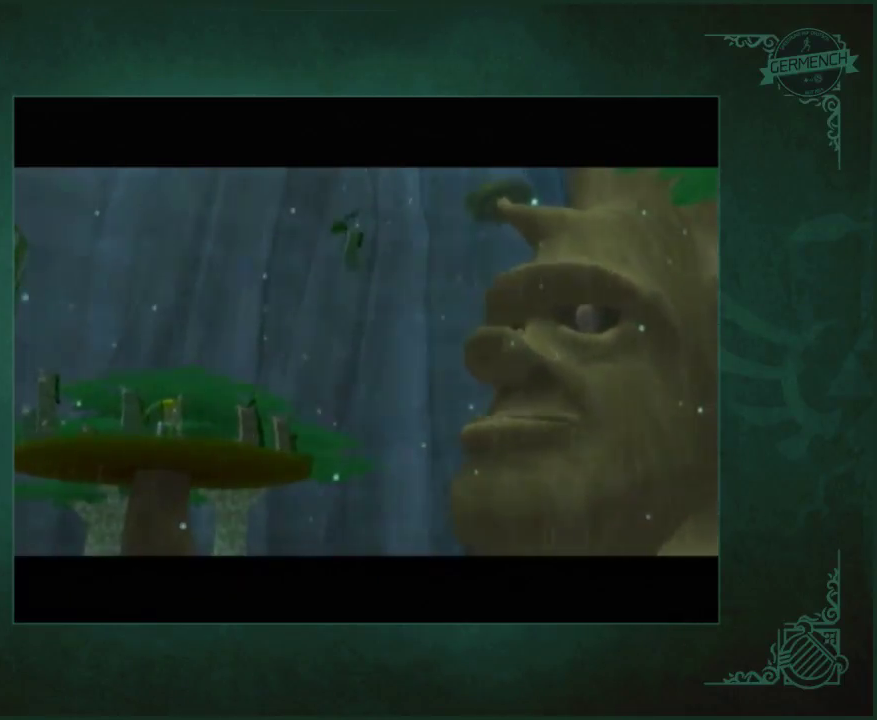
{"buttons": [], "events": [[433, "A", "up"]]}